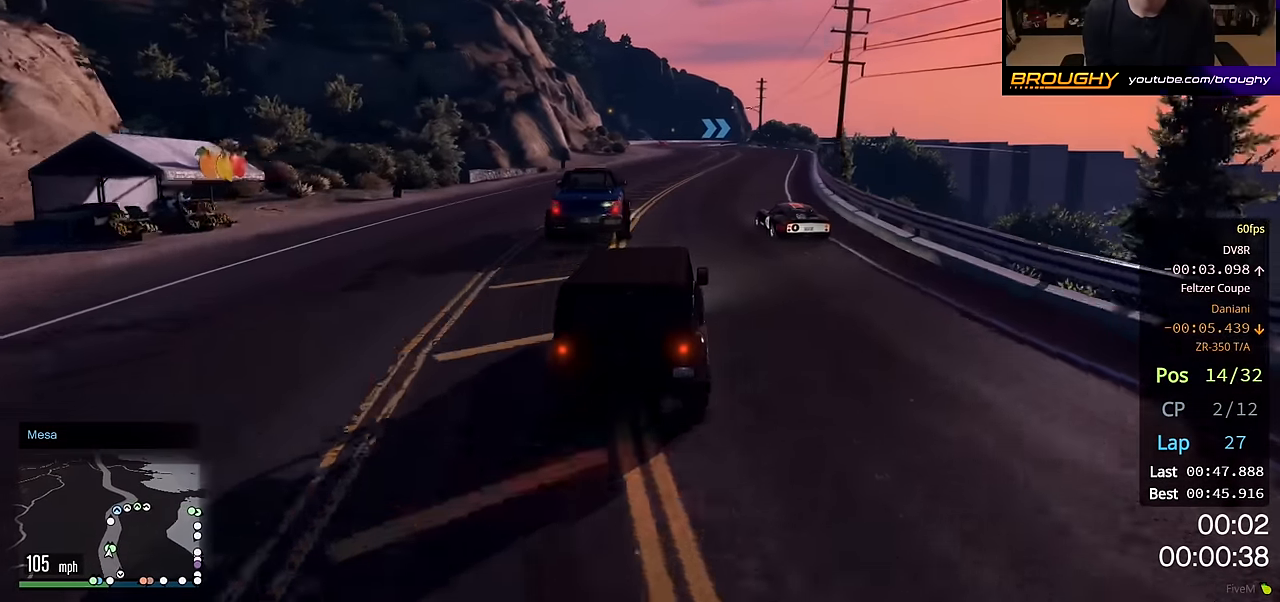
Gameplay with a controller (Xbox layout); each line is a JSON object with the inputs held at the frame after it. "events" lists button and stick changes between this image and that frame as [ms after this image, input, new state], when the widget could be followed in between.
{"buttons": ["R2"], "left_stick": "center", "right_stick": "center", "events": [[67, "left_stick", "center"], [283, "left_stick", "up-left"], [450, "left_stick", "center"]]}
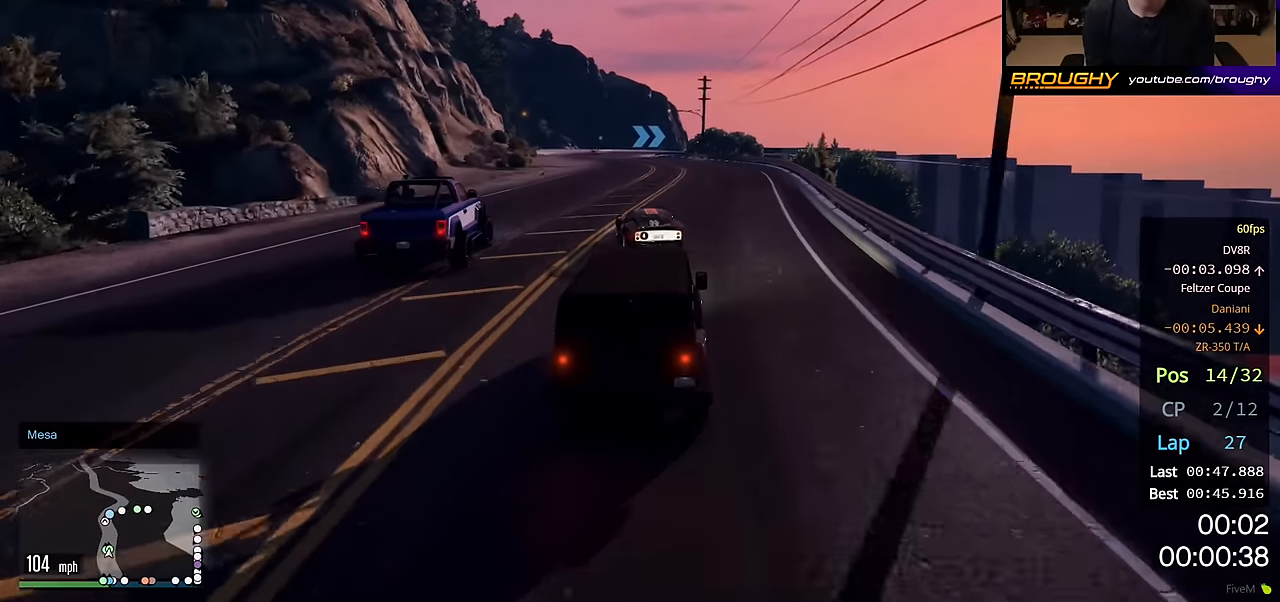
{"buttons": ["R2"], "left_stick": "up-left", "right_stick": "center", "events": [[383, "left_stick", "up-left"]]}
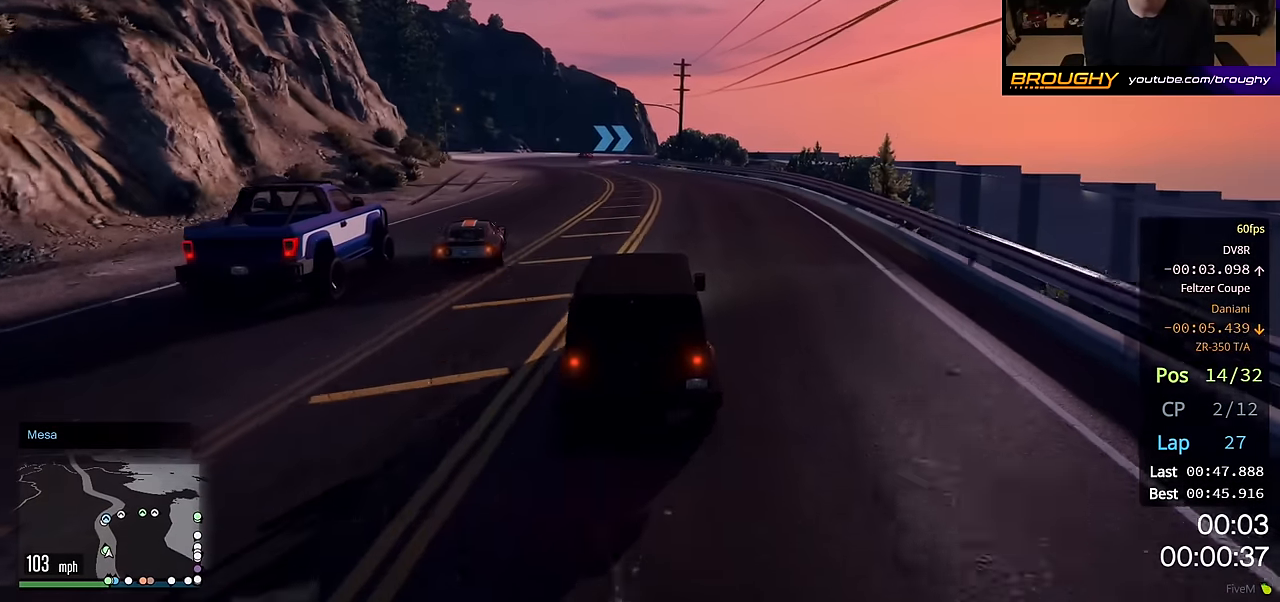
{"buttons": ["R2"], "left_stick": "center", "right_stick": "center", "events": [[33, "left_stick", "center"], [267, "left_stick", "up-left"], [433, "left_stick", "center"]]}
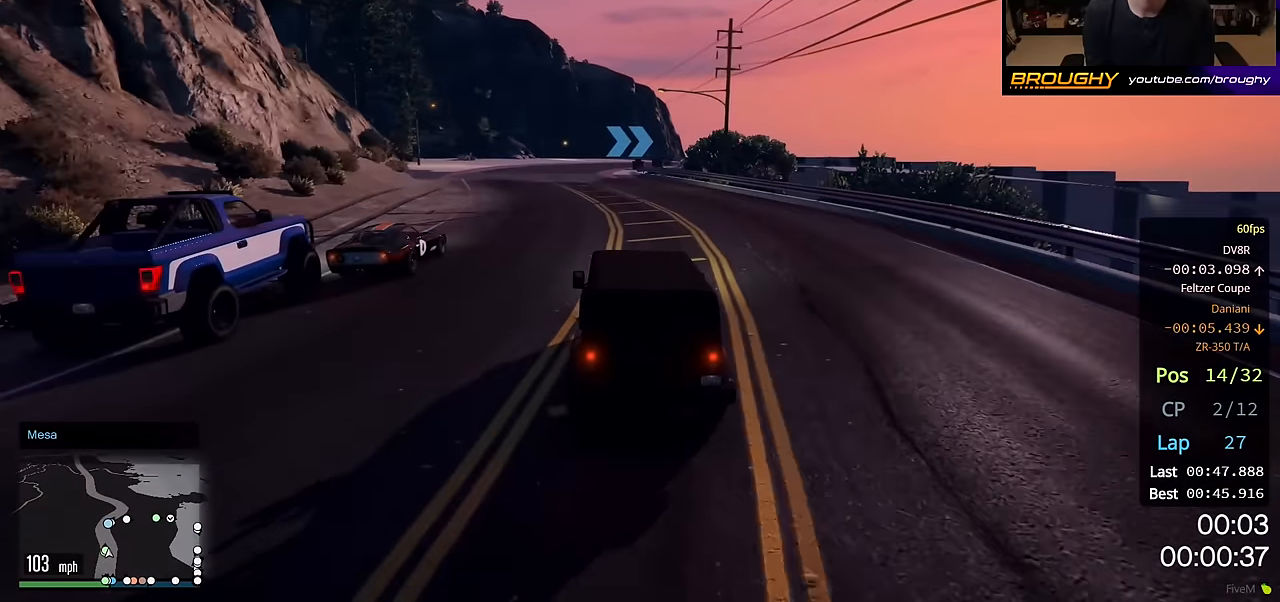
{"buttons": ["R2"], "left_stick": "left", "right_stick": "center", "events": [[17, "left_stick", "left"], [117, "left_stick", "center"], [417, "left_stick", "left"]]}
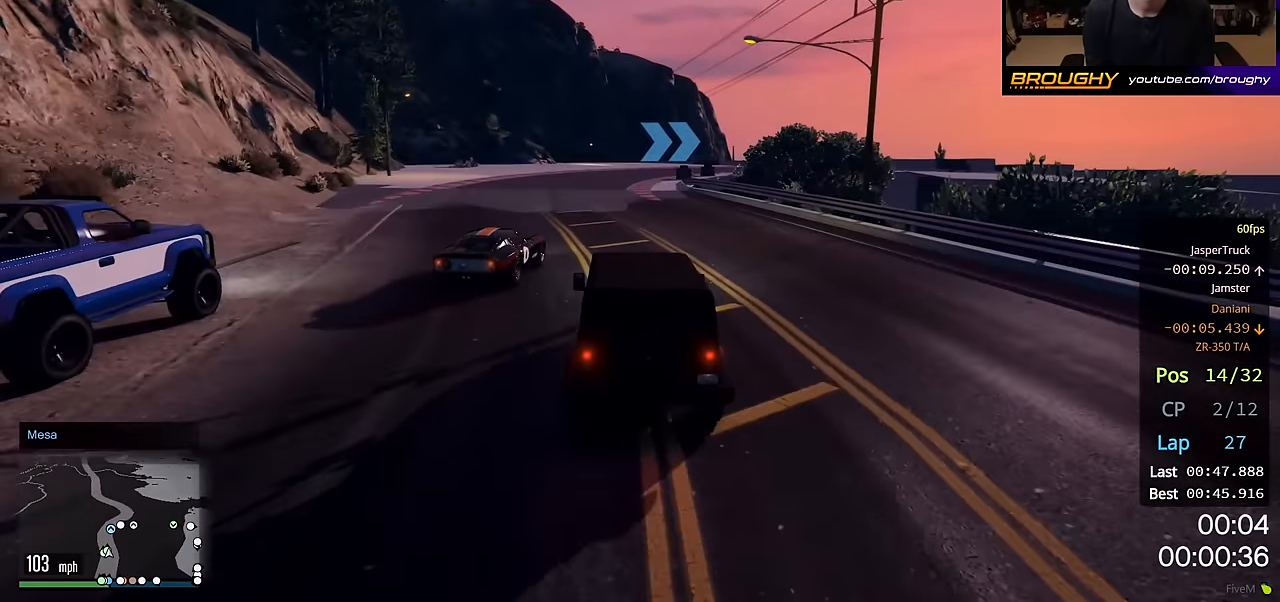
{"buttons": [], "left_stick": "center", "right_stick": "center", "events": [[33, "left_stick", "center"], [50, "R2", "up"], [67, "L2", "down"], [250, "L2", "up"]]}
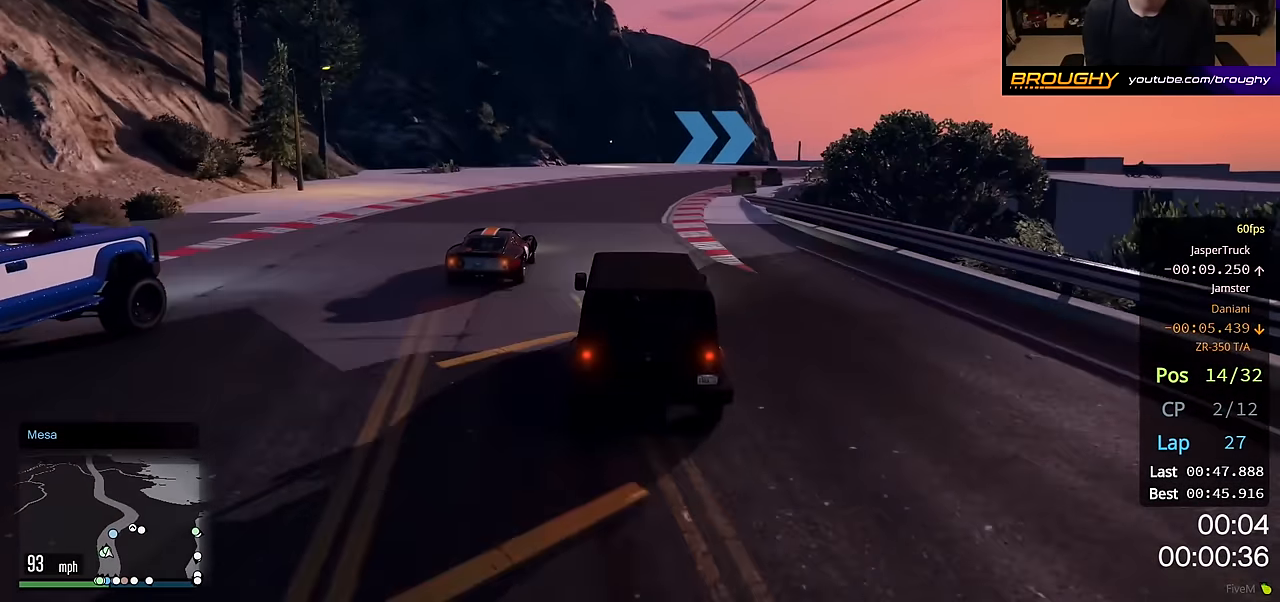
{"buttons": [], "left_stick": "right", "right_stick": "center", "events": [[17, "left_stick", "right"]]}
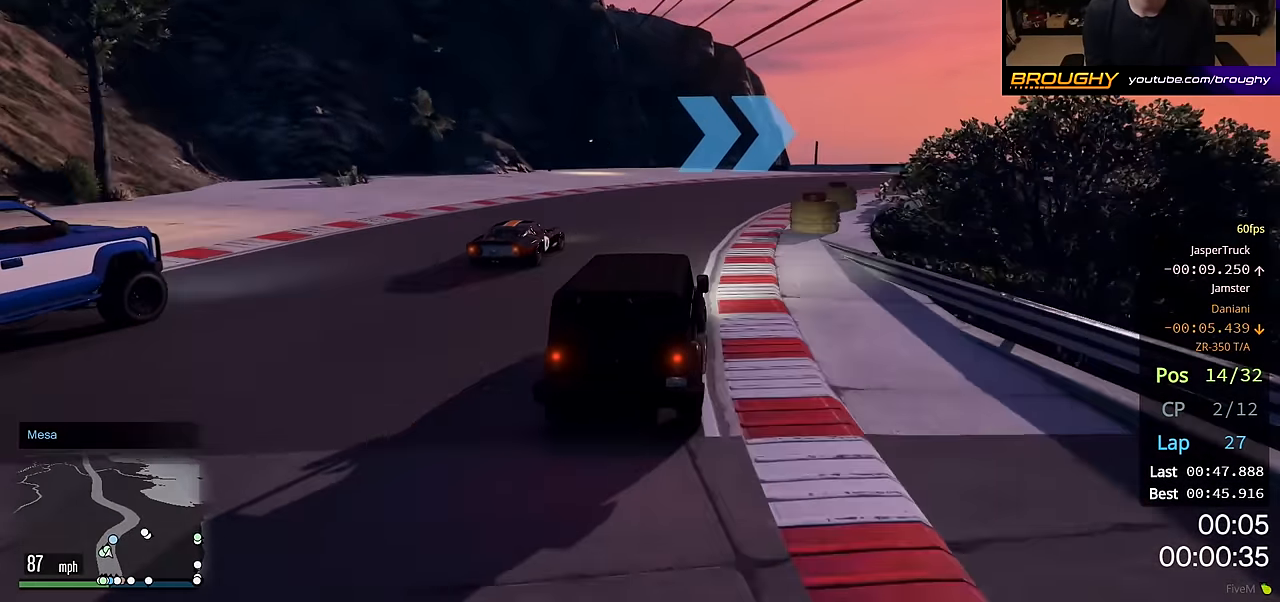
{"buttons": [], "left_stick": "right", "right_stick": "center", "events": [[17, "L2", "down"], [150, "L2", "up"], [217, "left_stick", "center"], [350, "left_stick", "right"]]}
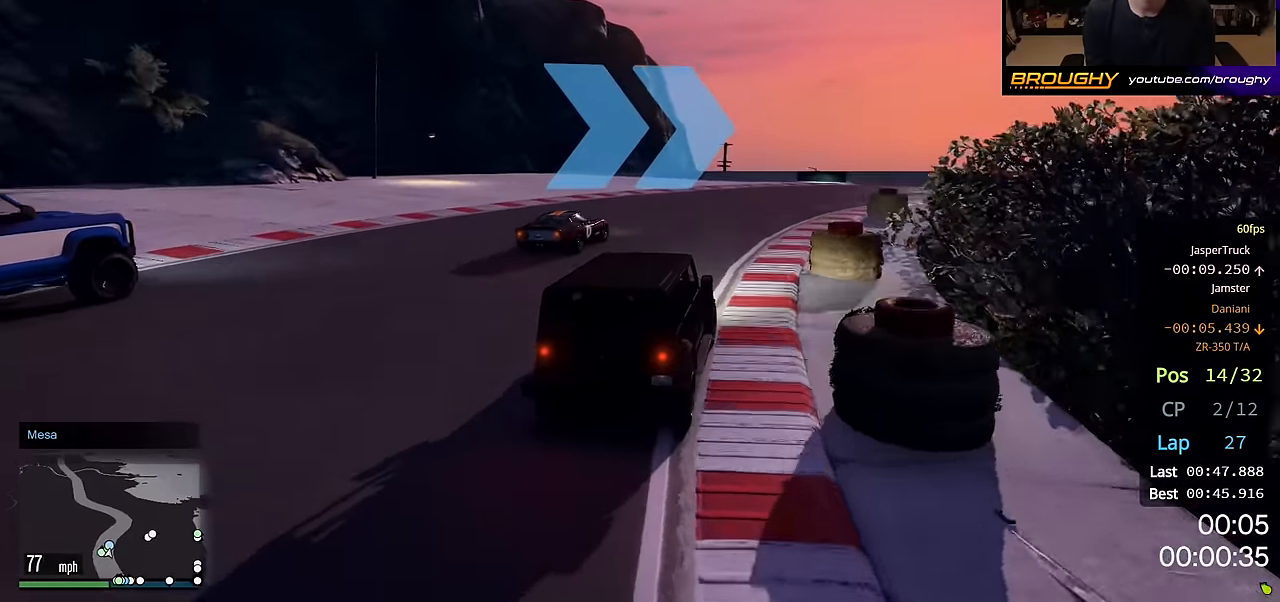
{"buttons": ["R2"], "left_stick": "right", "right_stick": "center", "events": [[17, "R2", "down"]]}
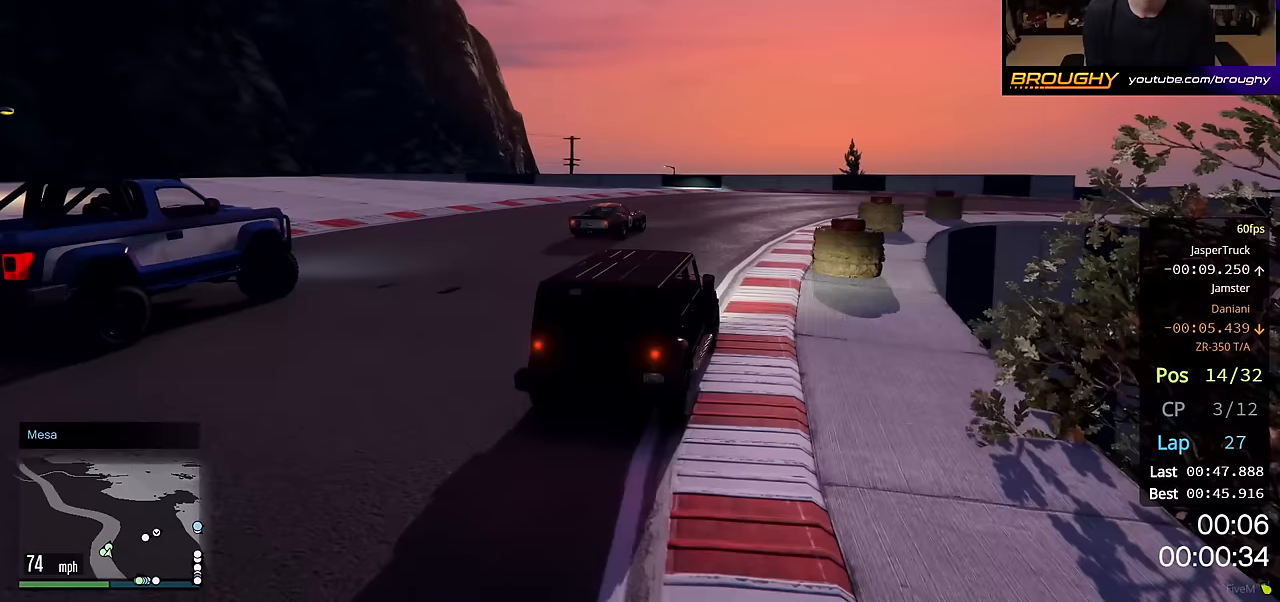
{"buttons": [], "left_stick": "right", "right_stick": "center", "events": [[217, "R2", "up"], [317, "left_stick", "center"], [383, "left_stick", "right"]]}
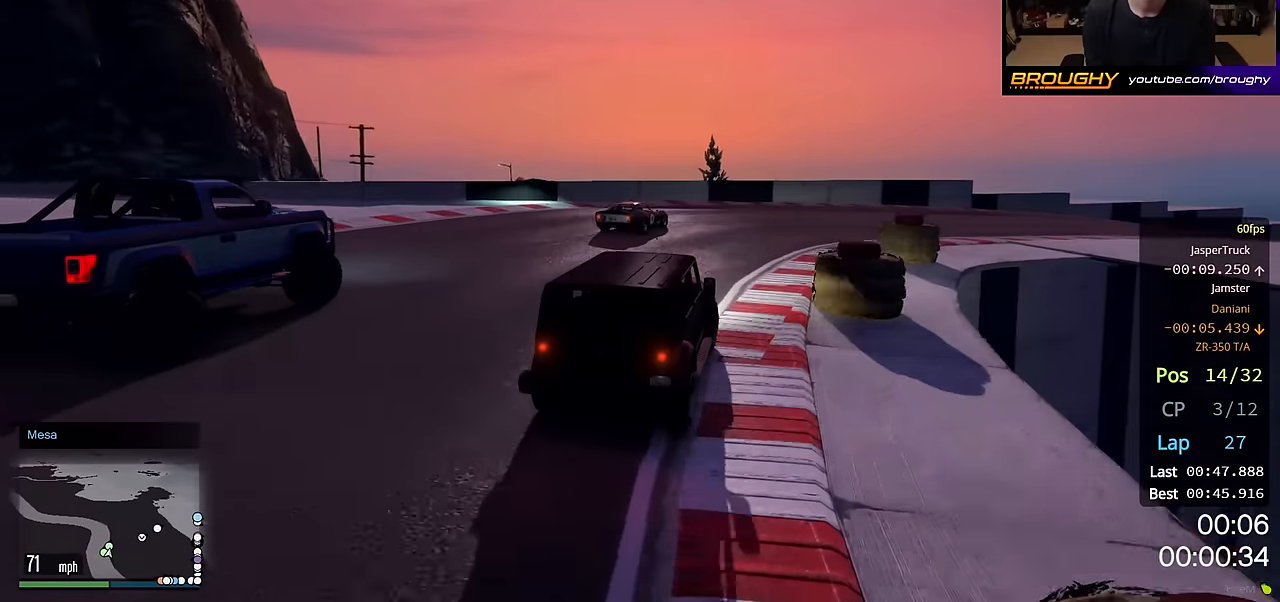
{"buttons": ["R2"], "left_stick": "right", "right_stick": "center", "events": [[400, "R2", "down"]]}
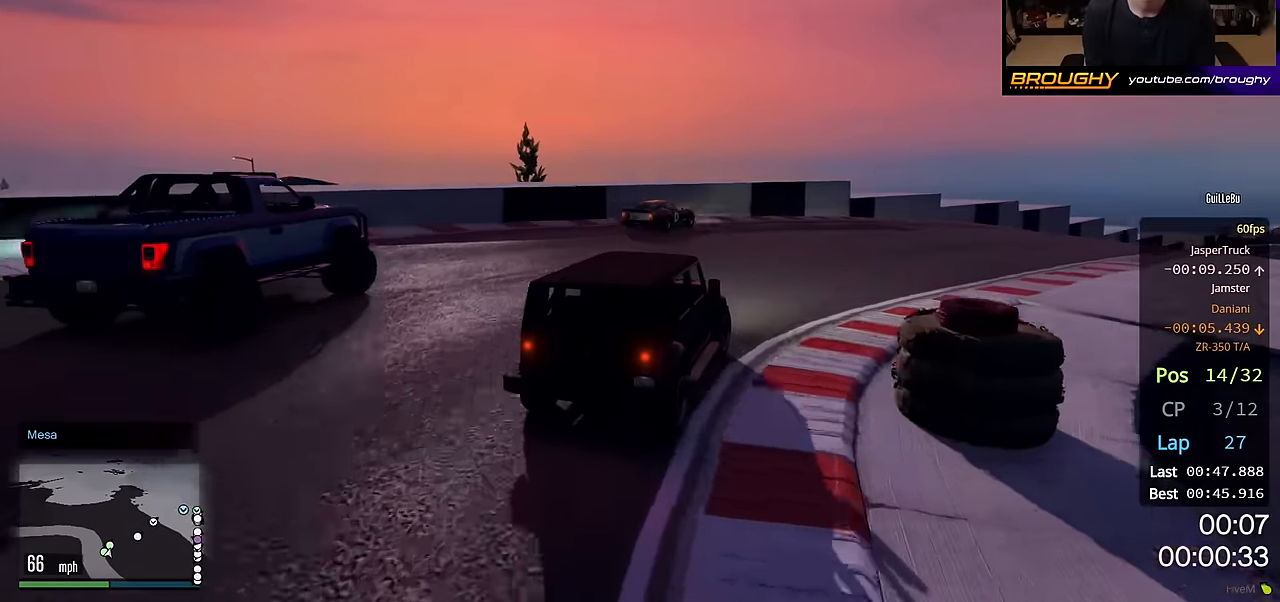
{"buttons": ["R2"], "left_stick": "right", "right_stick": "center", "events": [[117, "left_stick", "center"], [217, "left_stick", "right"]]}
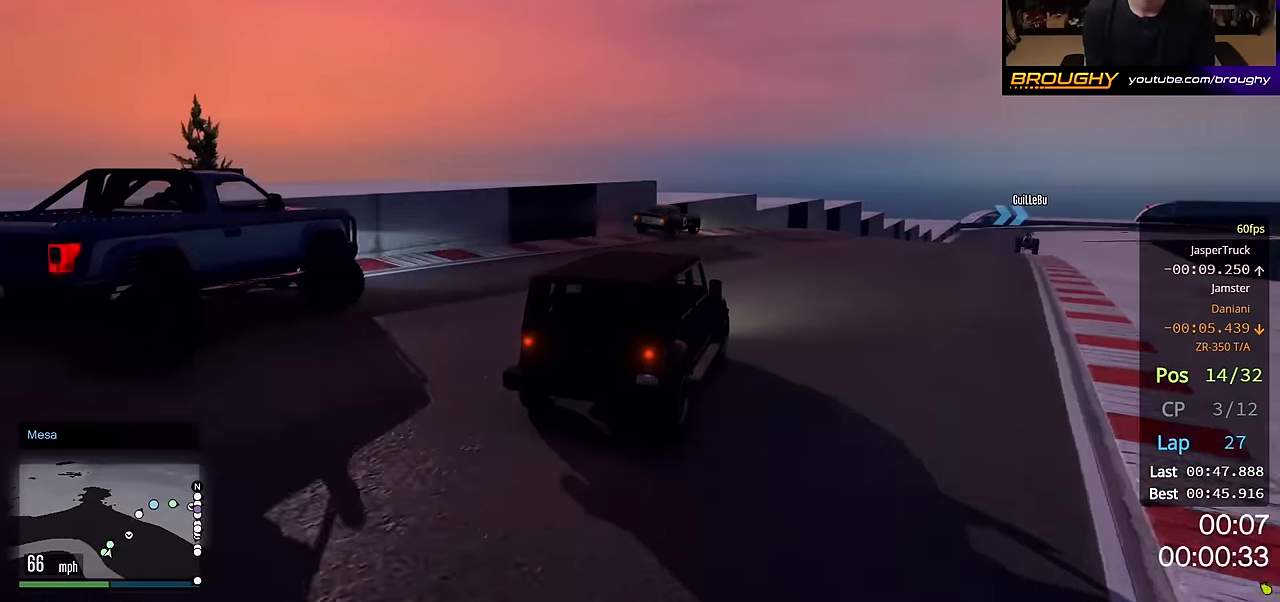
{"buttons": ["R2"], "left_stick": "center", "right_stick": "center", "events": [[167, "left_stick", "center"], [283, "left_stick", "right"], [383, "left_stick", "center"]]}
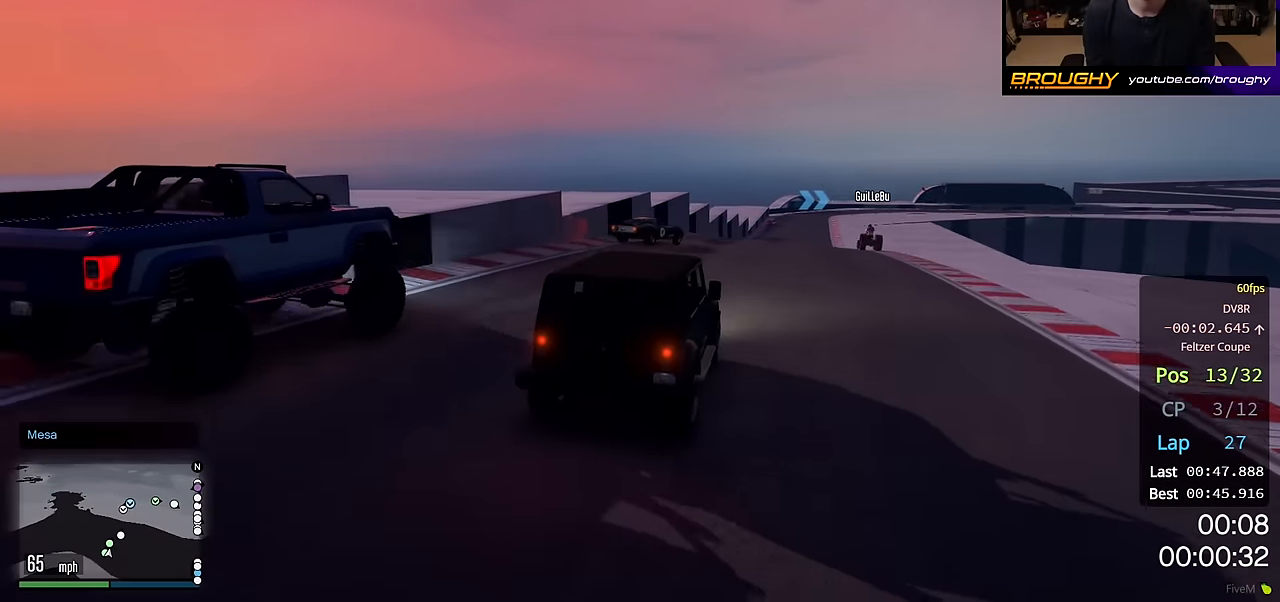
{"buttons": ["R2"], "left_stick": "right", "right_stick": "center", "events": [[500, "left_stick", "right"]]}
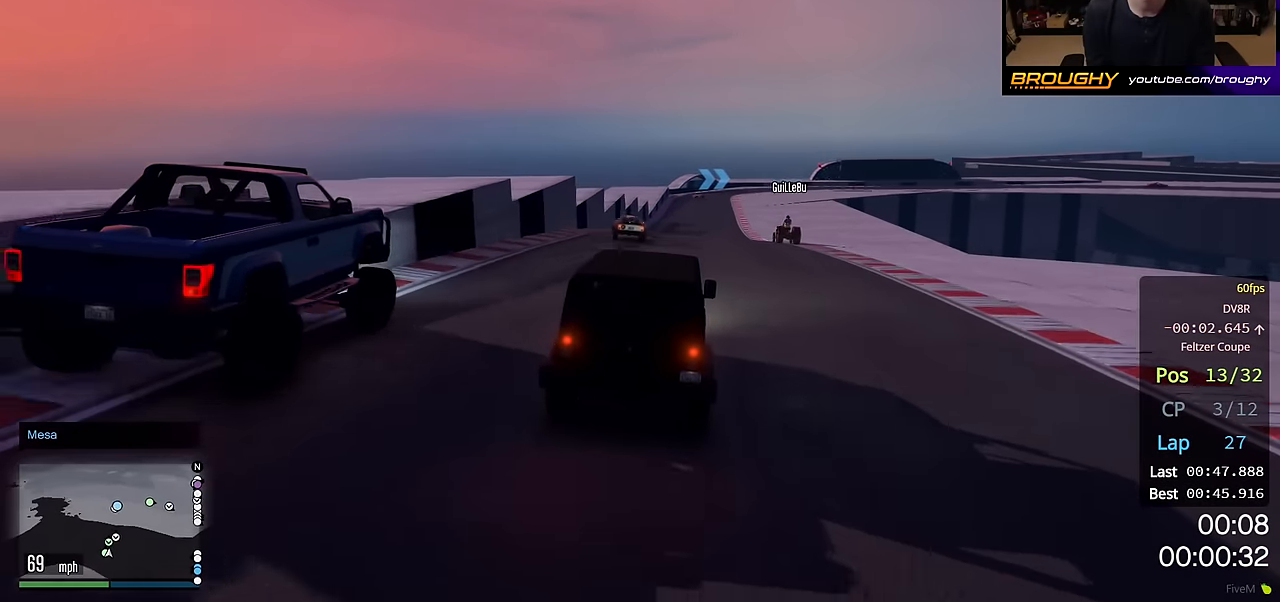
{"buttons": ["R2"], "left_stick": "left", "right_stick": "center", "events": [[150, "left_stick", "center"], [417, "left_stick", "left"]]}
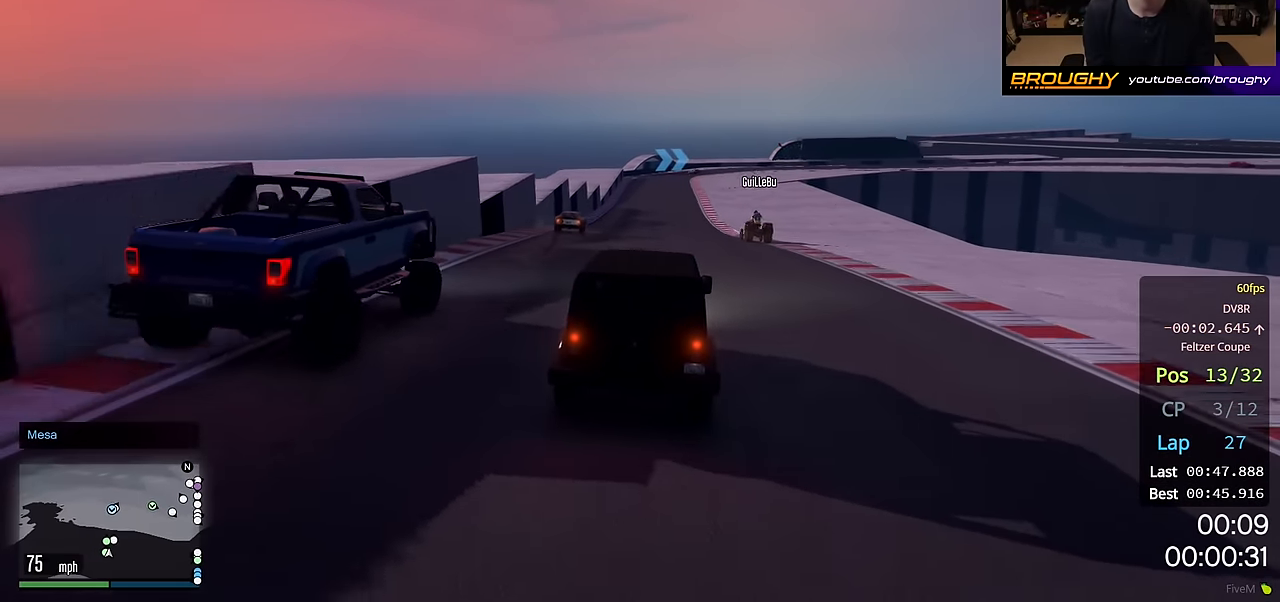
{"buttons": ["R2"], "left_stick": "up-left", "right_stick": "center", "events": [[17, "left_stick", "center"], [400, "left_stick", "up-left"]]}
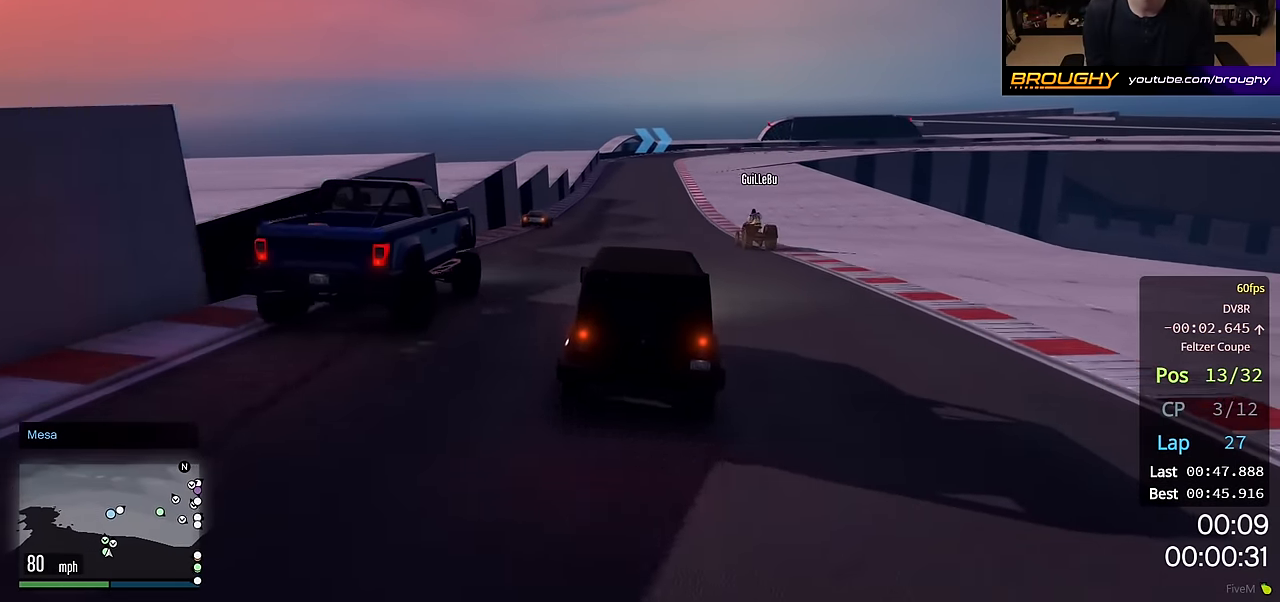
{"buttons": ["R2"], "left_stick": "center", "right_stick": "center", "events": [[17, "left_stick", "center"]]}
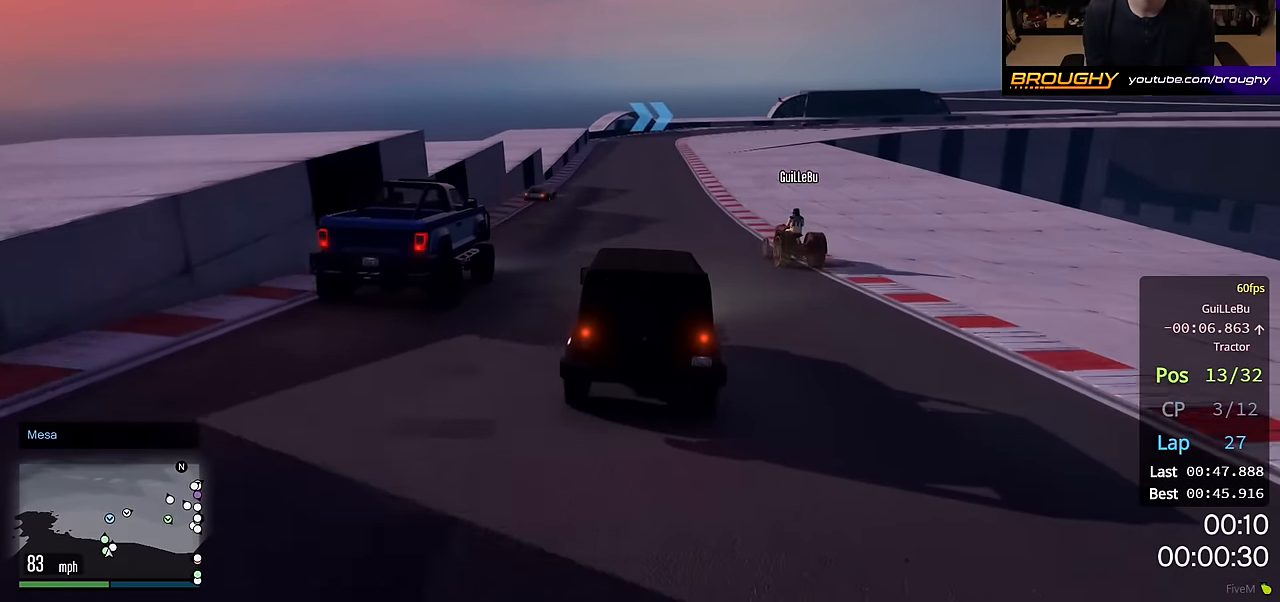
{"buttons": ["R2"], "left_stick": "center", "right_stick": "center", "events": []}
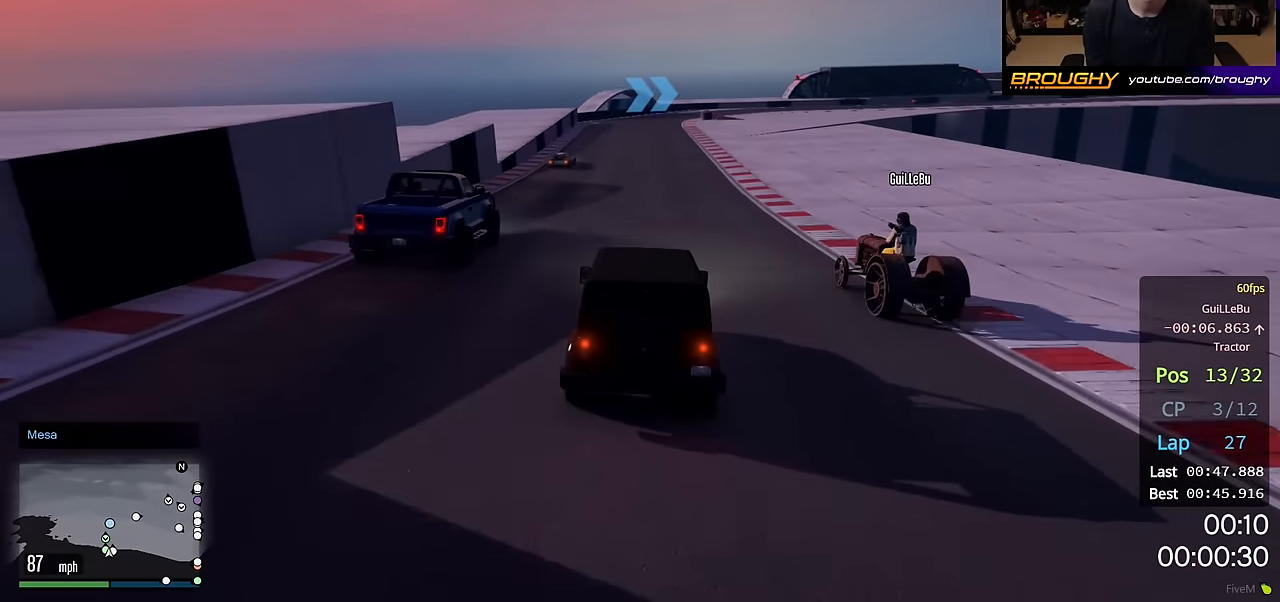
{"buttons": ["R2"], "left_stick": "center", "right_stick": "center", "events": []}
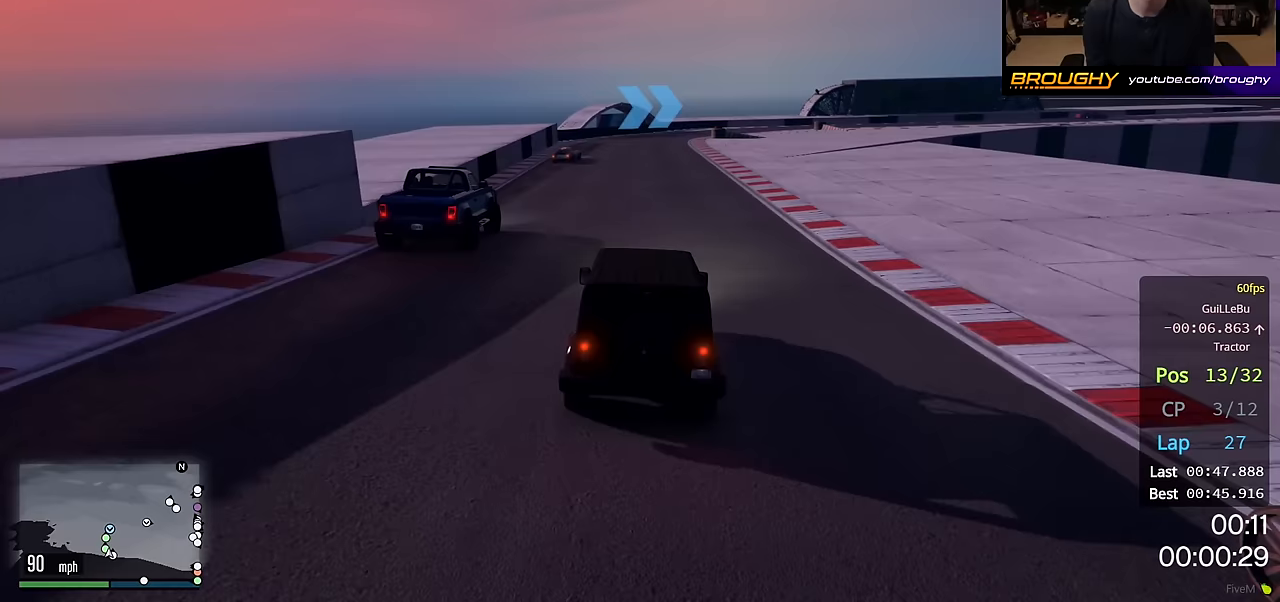
{"buttons": ["R2"], "left_stick": "center", "right_stick": "center", "events": []}
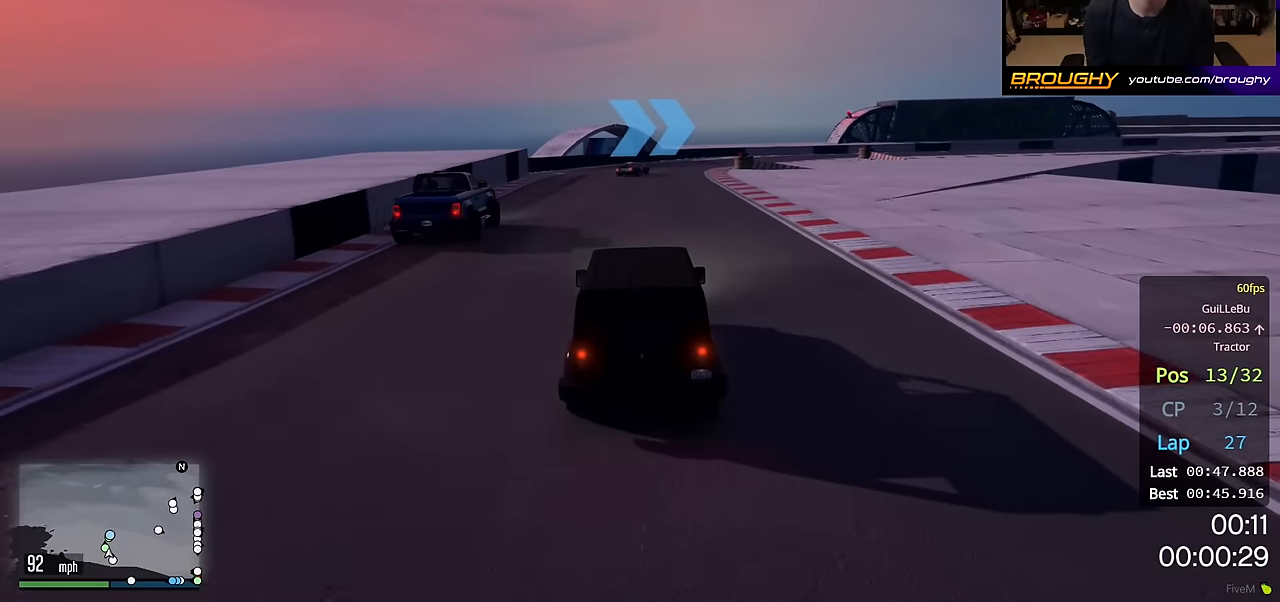
{"buttons": ["L2"], "left_stick": "center", "right_stick": "center", "events": [[167, "R2", "up"], [250, "left_stick", "right"], [400, "L2", "down"], [417, "left_stick", "center"]]}
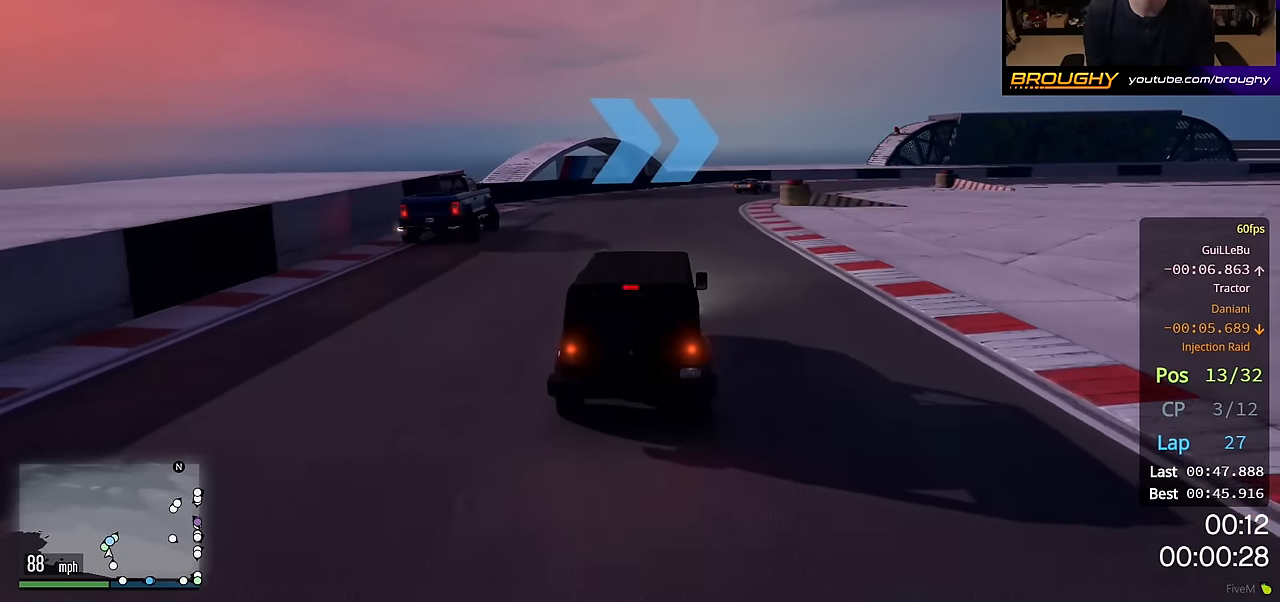
{"buttons": ["L2"], "left_stick": "right", "right_stick": "center", "events": [[17, "left_stick", "right"], [83, "L2", "up"], [200, "L2", "down"], [317, "L2", "up"], [333, "left_stick", "center"], [417, "left_stick", "right"], [467, "L2", "down"]]}
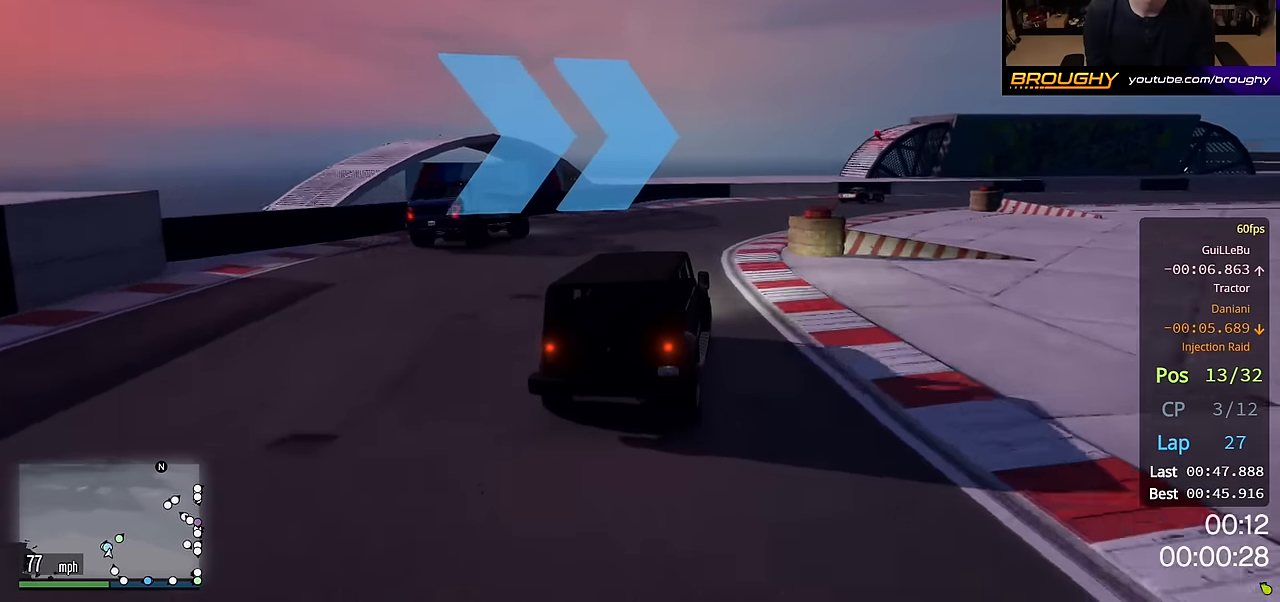
{"buttons": [], "left_stick": "right", "right_stick": "center", "events": [[100, "L2", "up"]]}
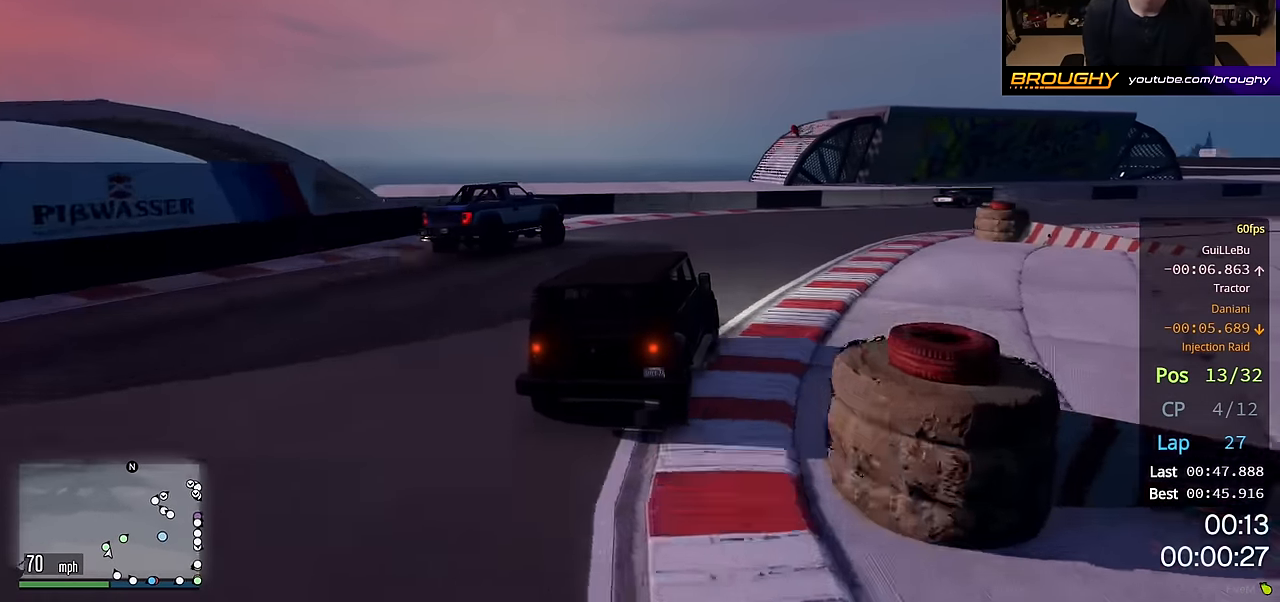
{"buttons": ["R2"], "left_stick": "right", "right_stick": "center", "events": [[267, "R2", "down"]]}
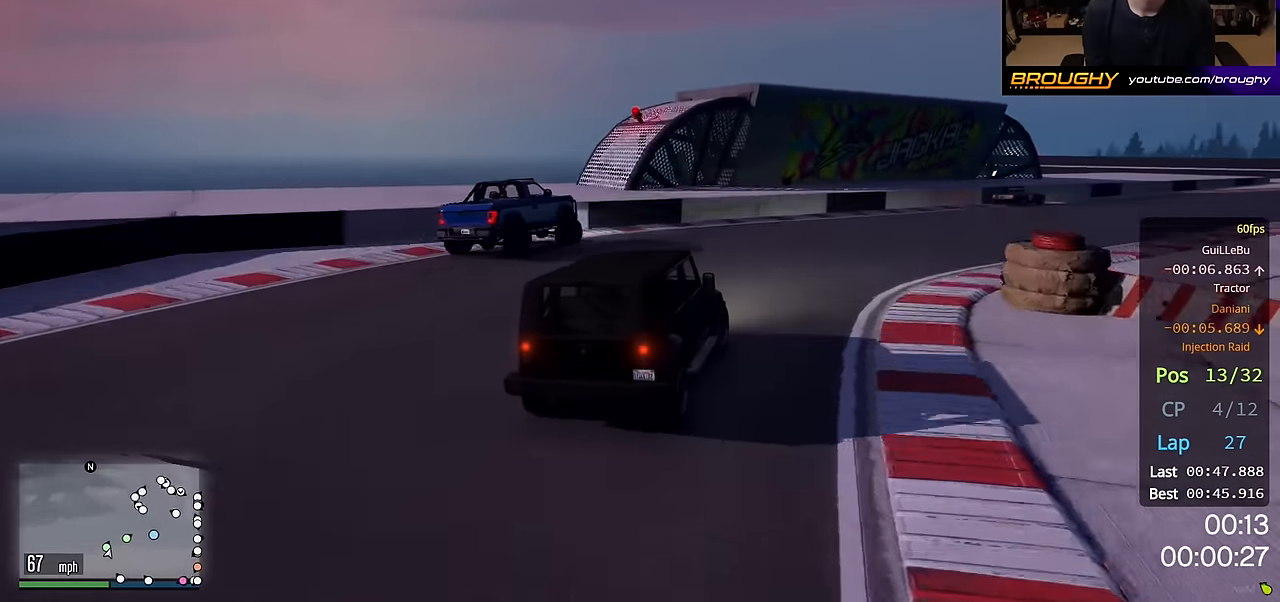
{"buttons": ["R2"], "left_stick": "right", "right_stick": "center", "events": []}
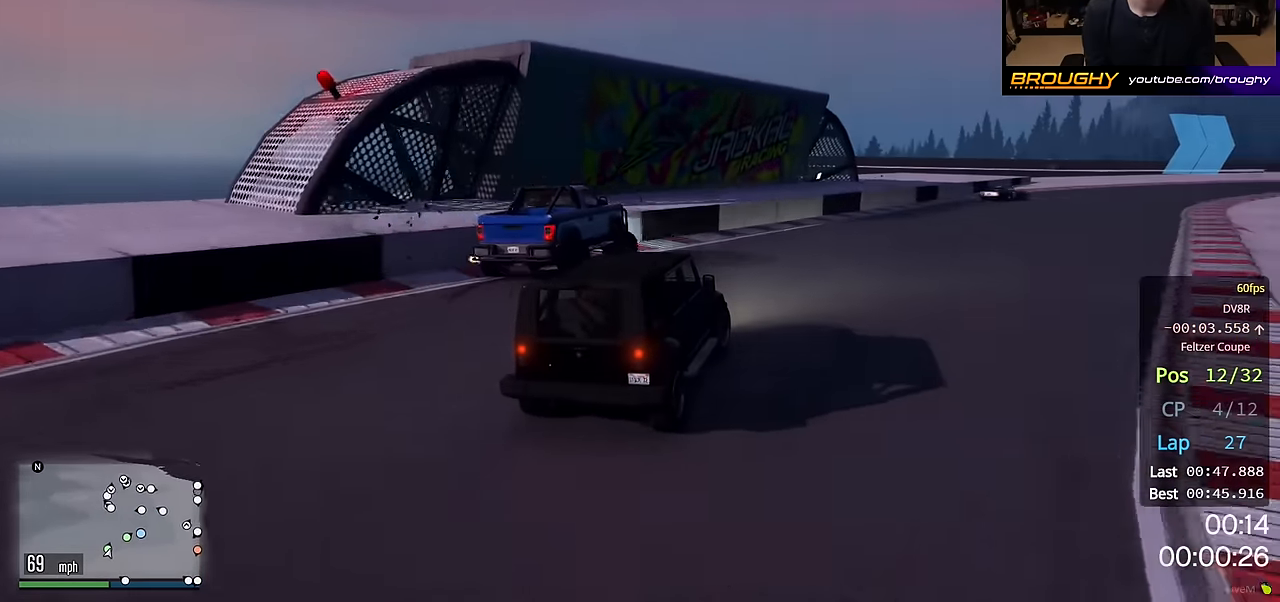
{"buttons": [], "left_stick": "right", "right_stick": "center", "events": [[350, "R2", "up"]]}
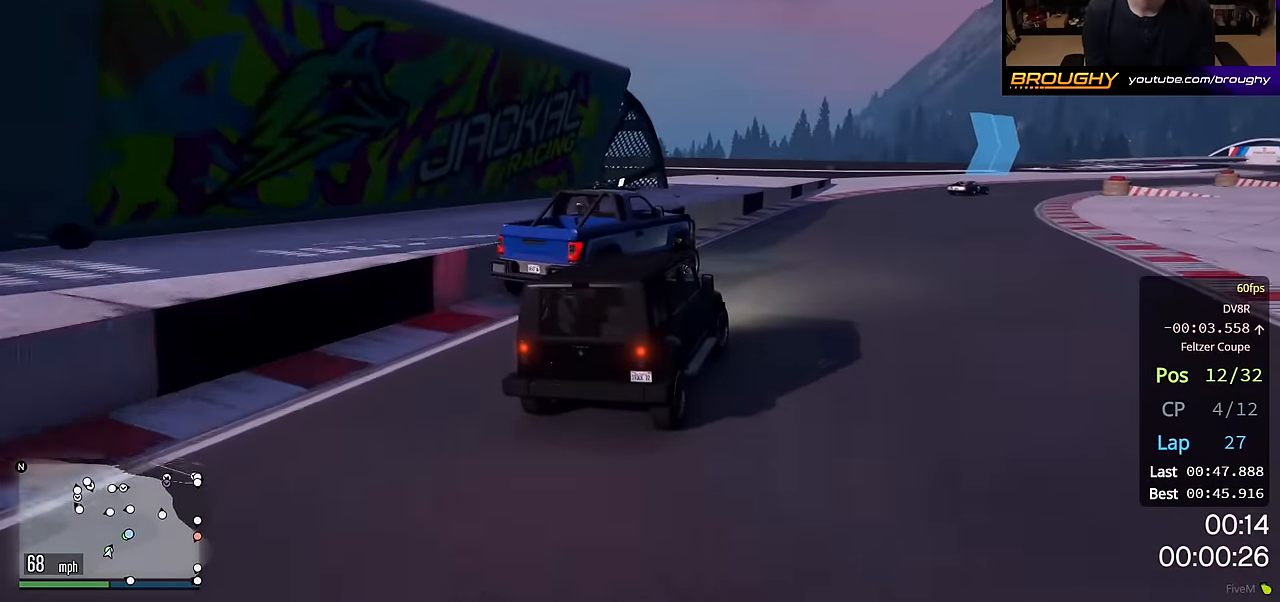
{"buttons": ["R2"], "left_stick": "right", "right_stick": "center", "events": [[67, "R2", "down"]]}
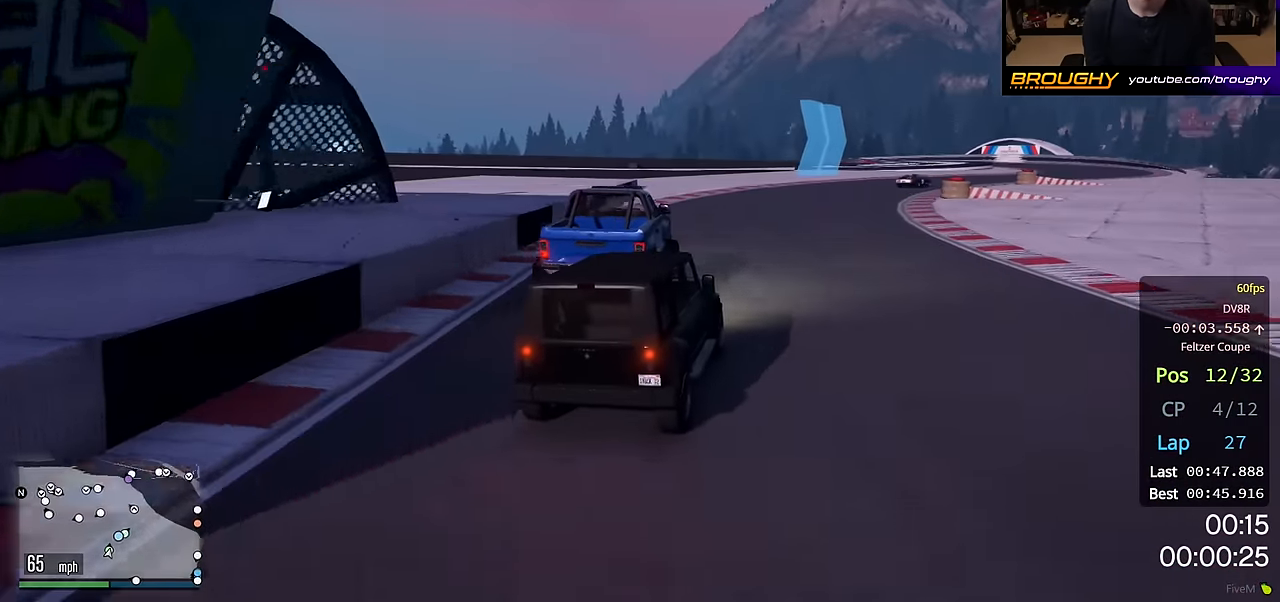
{"buttons": ["R2"], "left_stick": "center", "right_stick": "center", "events": [[250, "left_stick", "center"]]}
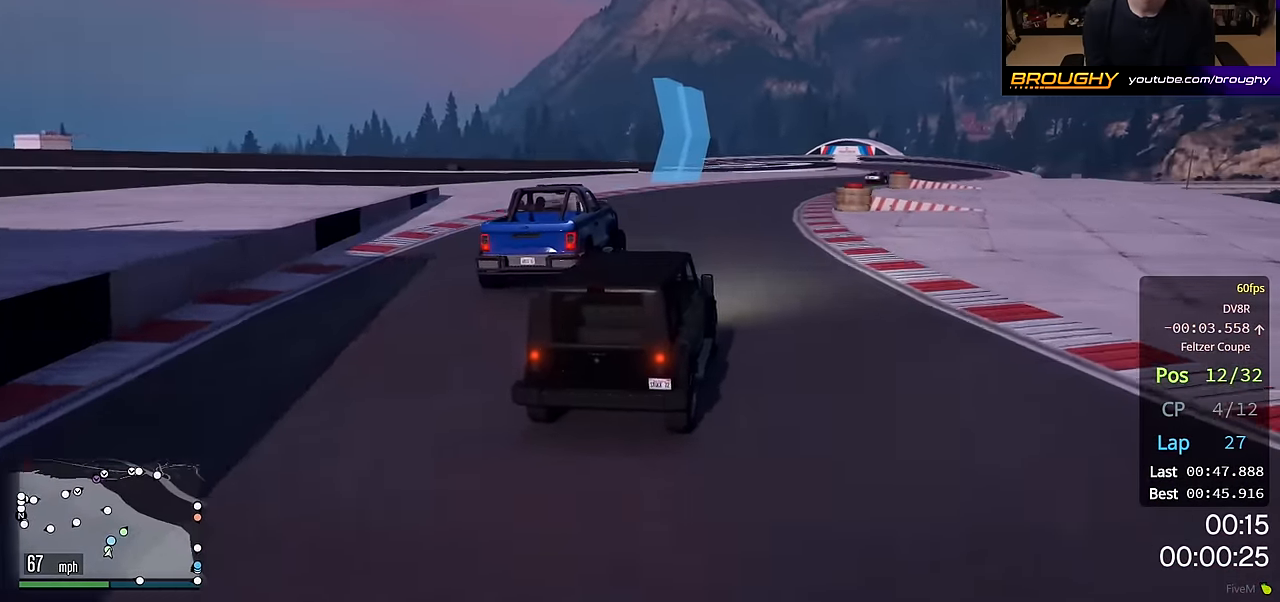
{"buttons": ["R2"], "left_stick": "center", "right_stick": "center", "events": [[167, "left_stick", "right"], [367, "left_stick", "center"]]}
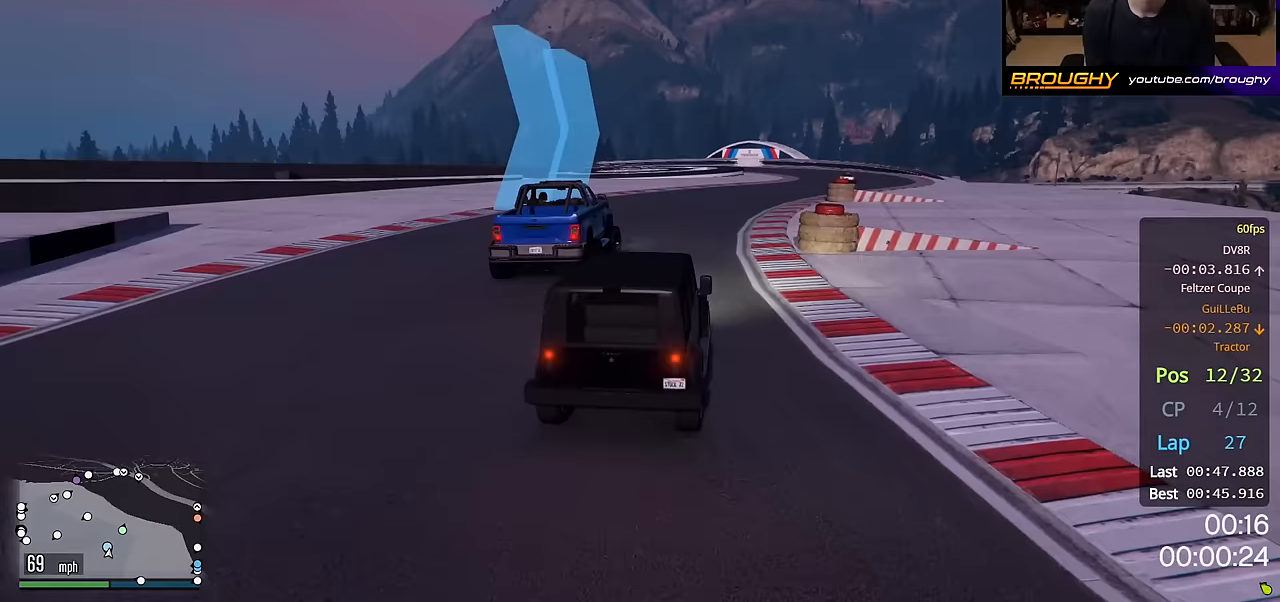
{"buttons": ["R2"], "left_stick": "right", "right_stick": "center", "events": [[83, "left_stick", "right"], [317, "left_stick", "center"], [433, "left_stick", "right"]]}